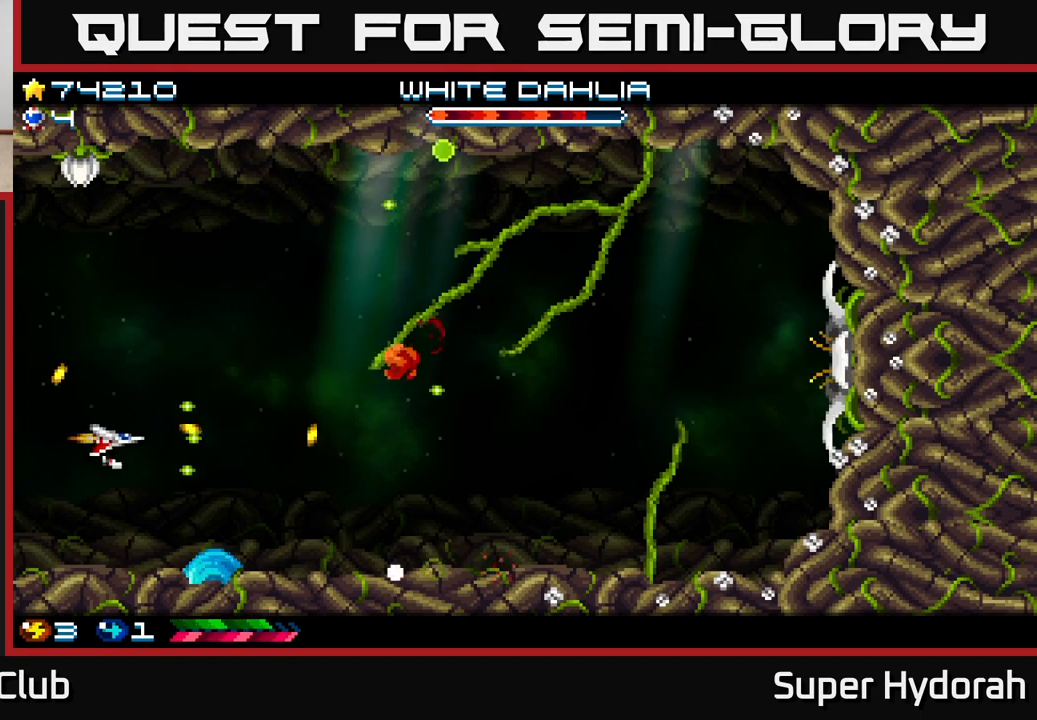
Gameplay with a controller (Xbox layout); each line is a JSON object with the inputs held at the frame after it. "events" lists button and stick changes between this image and that frame as [ms after this image, input, new state], when the widget could be followed in between. Not read: left_stick right_stick.
{"buttons": ["A", "DPAD_RIGHT"], "events": [[167, "DPAD_RIGHT", "down"], [417, "DPAD_UP", "up"]]}
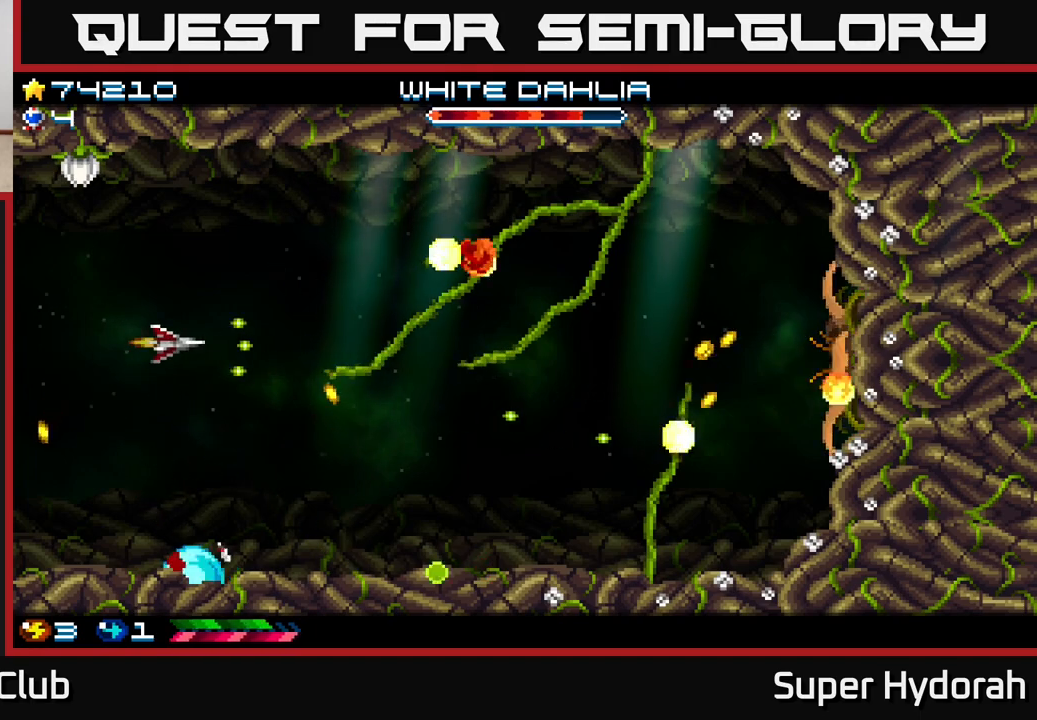
{"buttons": ["A"], "events": [[117, "DPAD_RIGHT", "up"], [200, "DPAD_UP", "down"], [250, "DPAD_UP", "up"]]}
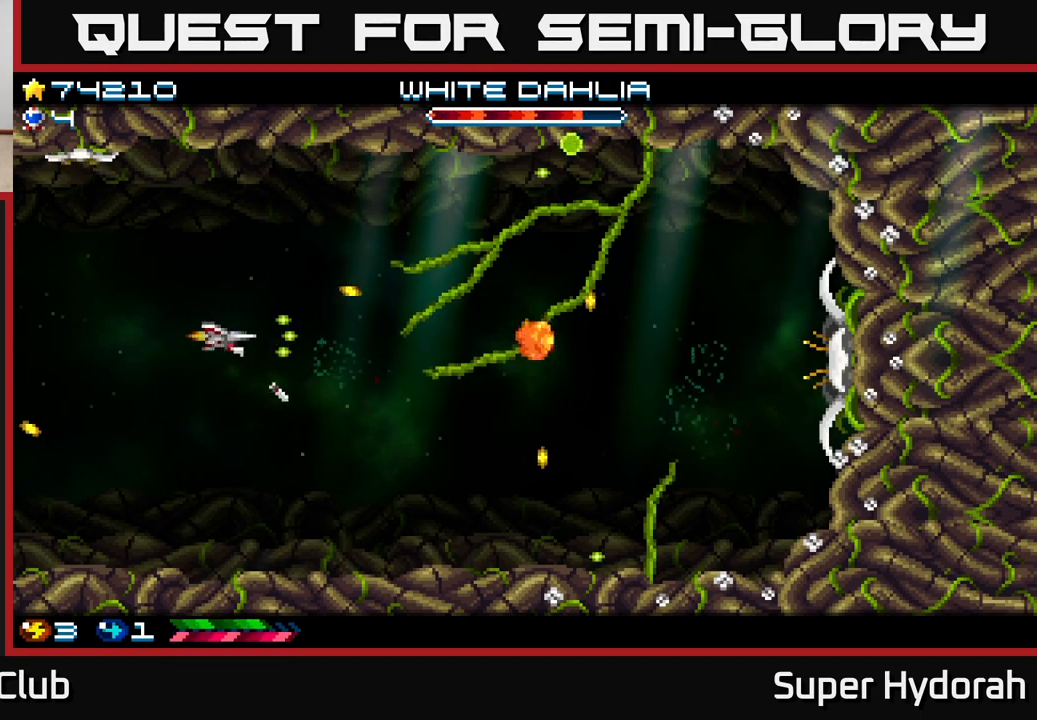
{"buttons": ["A", "DPAD_DOWN", "DPAD_RIGHT"], "events": [[33, "DPAD_LEFT", "down"], [100, "DPAD_LEFT", "up"], [183, "DPAD_RIGHT", "down"], [267, "DPAD_DOWN", "down"], [317, "DPAD_RIGHT", "up"], [450, "DPAD_RIGHT", "down"]]}
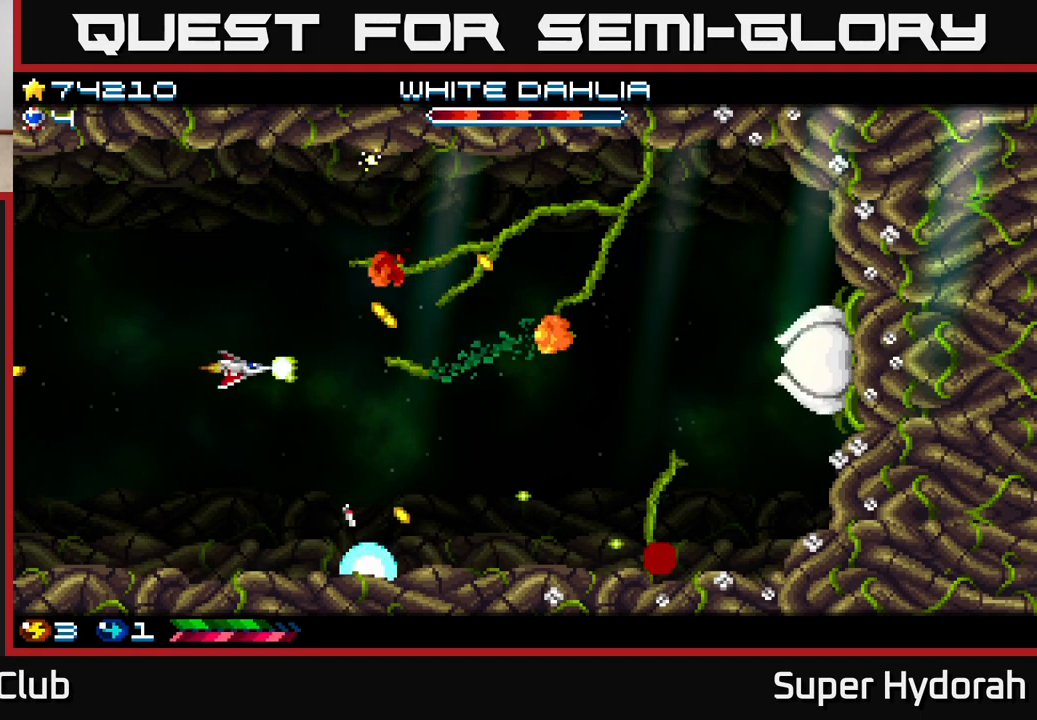
{"buttons": ["A", "DPAD_DOWN", "DPAD_RIGHT"], "events": [[150, "DPAD_DOWN", "up"], [217, "DPAD_RIGHT", "up"], [217, "DPAD_UP", "down"], [333, "DPAD_UP", "up"], [350, "DPAD_RIGHT", "down"], [467, "DPAD_DOWN", "down"]]}
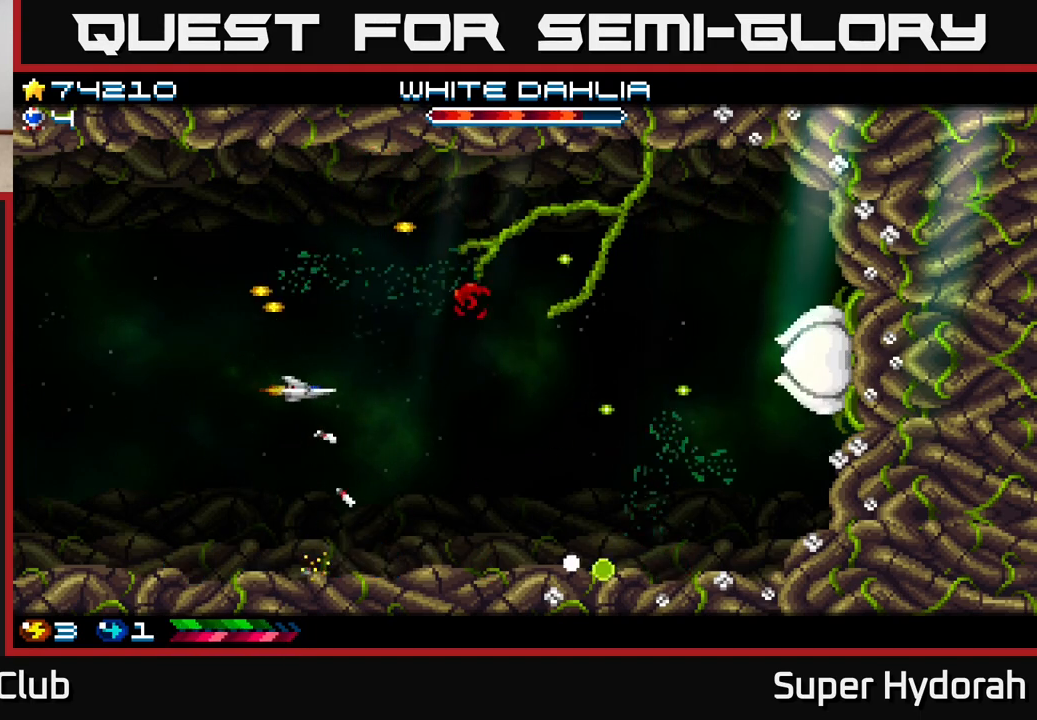
{"buttons": ["A", "DPAD_UP", "DPAD_LEFT"], "events": [[67, "DPAD_DOWN", "up"], [183, "DPAD_UP", "down"], [217, "DPAD_RIGHT", "up"], [367, "DPAD_LEFT", "down"], [433, "DPAD_UP", "up"], [450, "DPAD_UP", "down"]]}
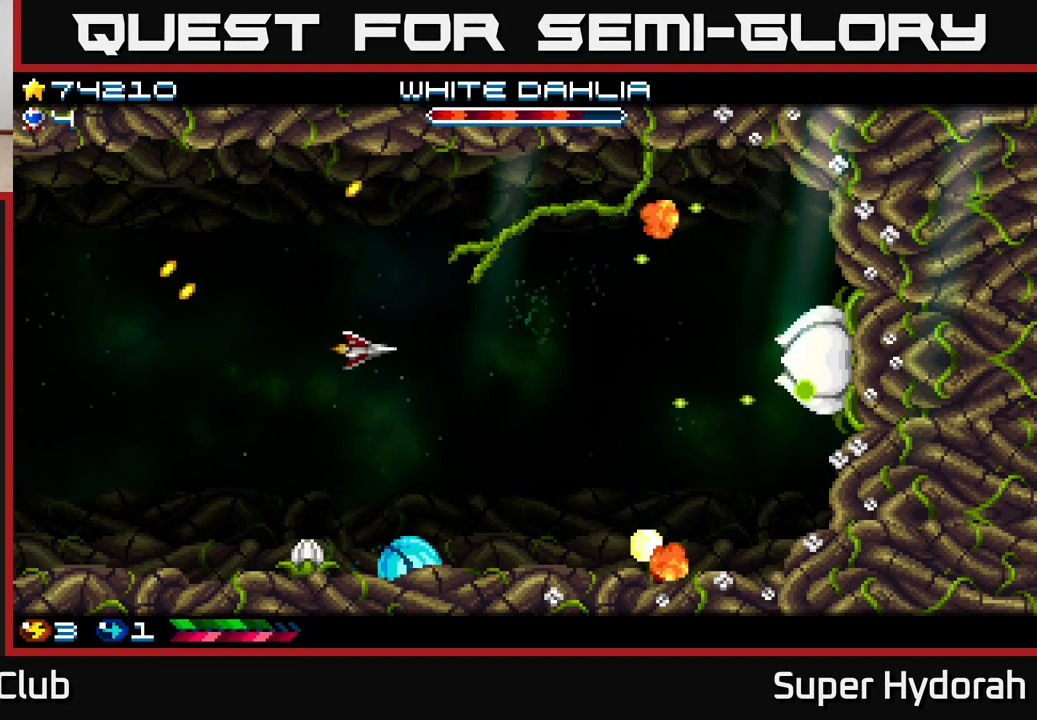
{"buttons": ["A", "DPAD_UP", "DPAD_RIGHT"], "events": [[33, "DPAD_LEFT", "up"], [300, "DPAD_RIGHT", "down"], [333, "DPAD_UP", "up"], [367, "DPAD_UP", "down"]]}
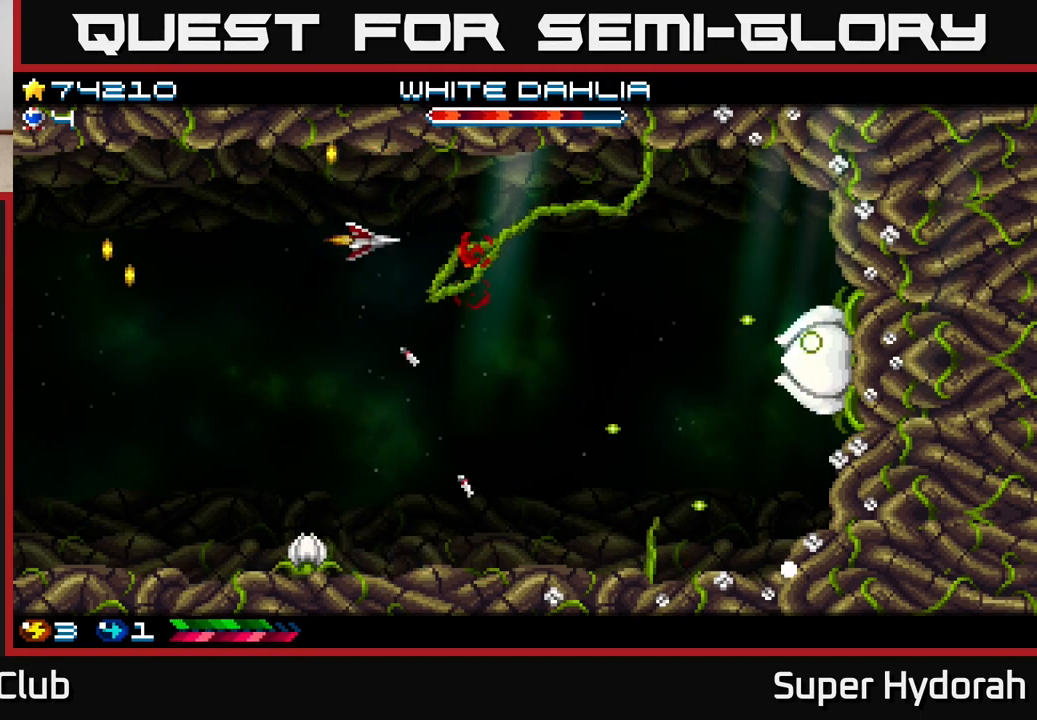
{"buttons": ["A", "DPAD_RIGHT"], "events": [[200, "DPAD_UP", "up"], [250, "DPAD_RIGHT", "up"], [483, "DPAD_RIGHT", "down"]]}
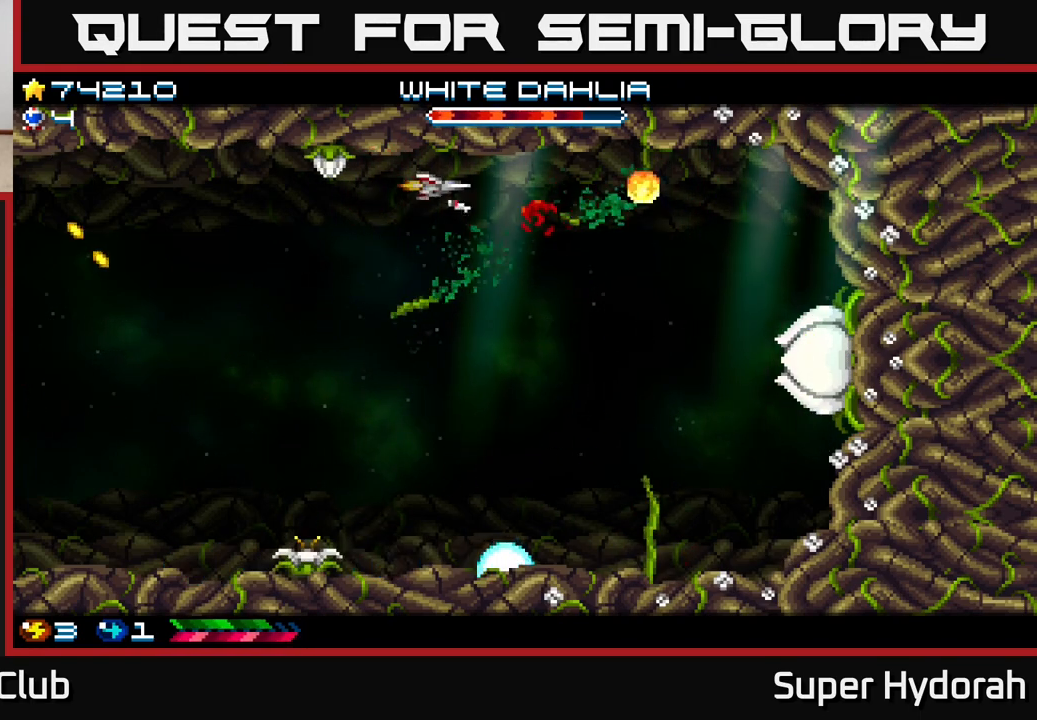
{"buttons": ["A", "DPAD_DOWN"], "events": [[67, "DPAD_DOWN", "down"], [100, "DPAD_DOWN", "up"], [100, "DPAD_RIGHT", "up"], [267, "DPAD_DOWN", "down"]]}
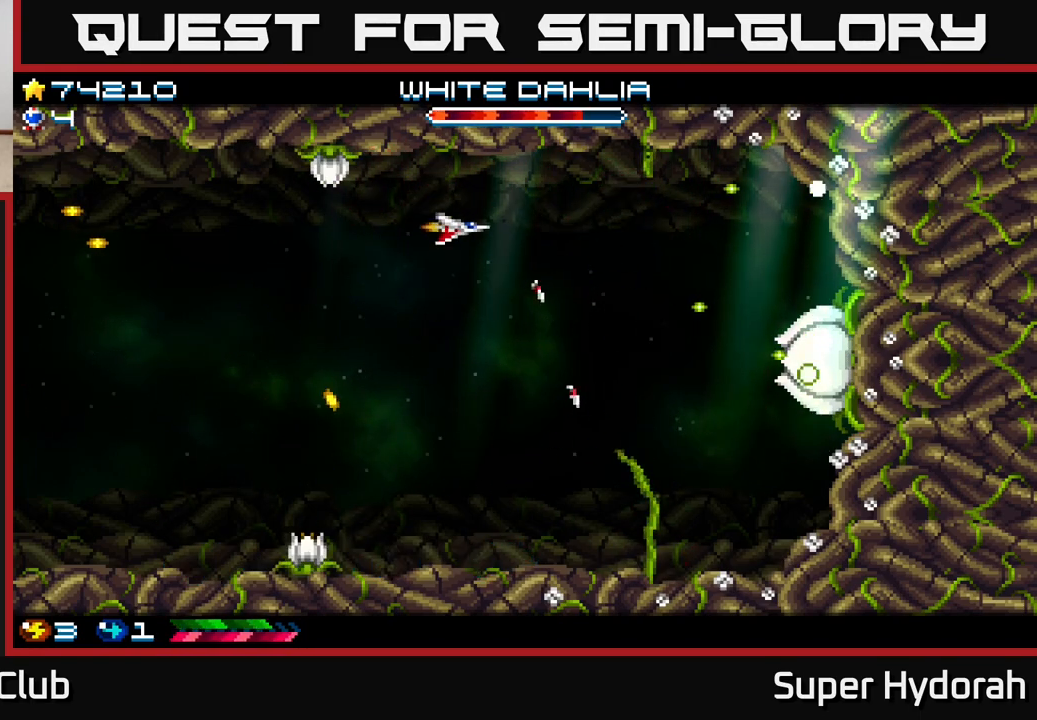
{"buttons": ["A", "DPAD_DOWN", "DPAD_LEFT"], "events": [[17, "DPAD_RIGHT", "down"], [200, "DPAD_RIGHT", "up"], [367, "DPAD_LEFT", "down"]]}
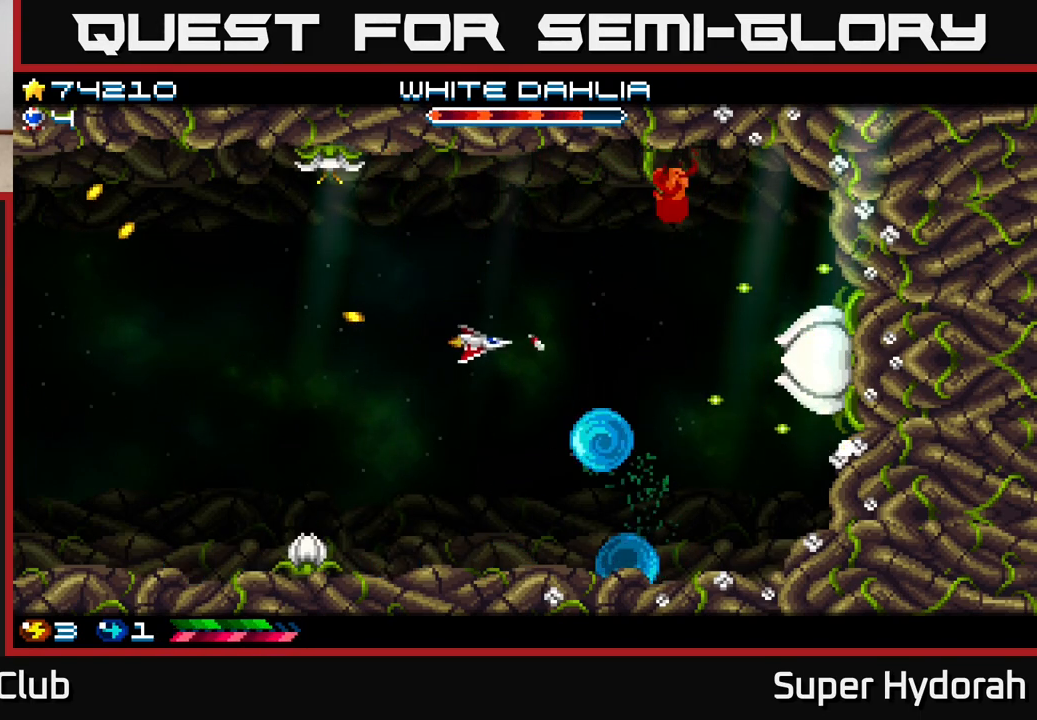
{"buttons": ["A", "DPAD_UP", "DPAD_RIGHT"], "events": [[117, "DPAD_LEFT", "up"], [217, "DPAD_RIGHT", "down"], [383, "DPAD_DOWN", "up"], [433, "DPAD_UP", "down"]]}
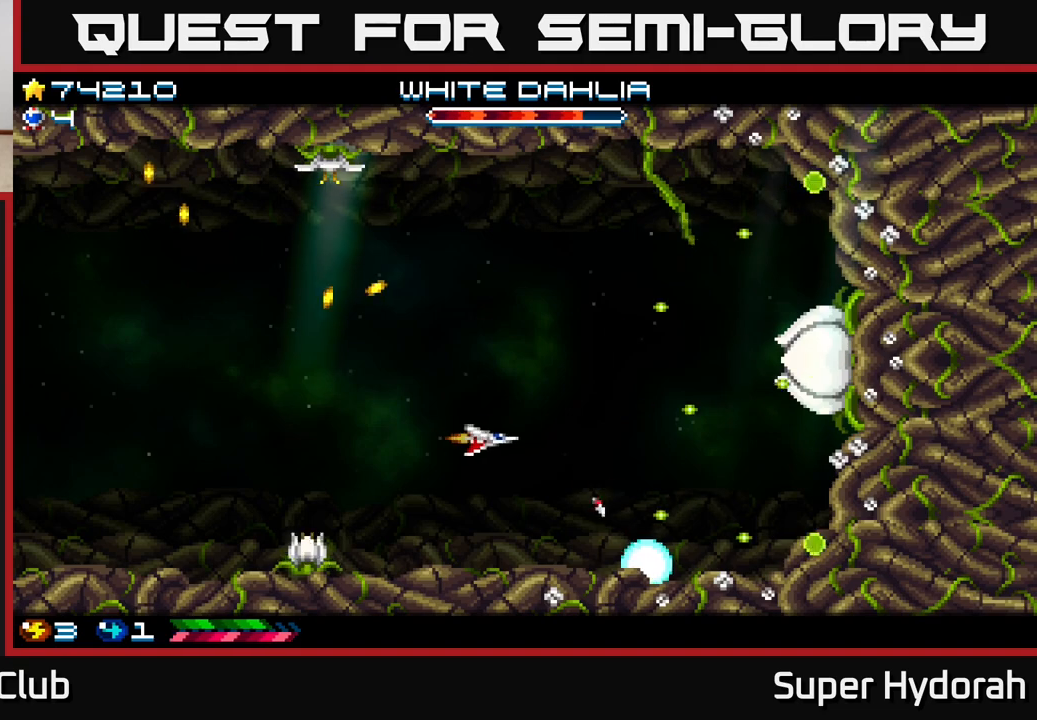
{"buttons": ["A", "DPAD_RIGHT"], "events": [[467, "DPAD_UP", "up"]]}
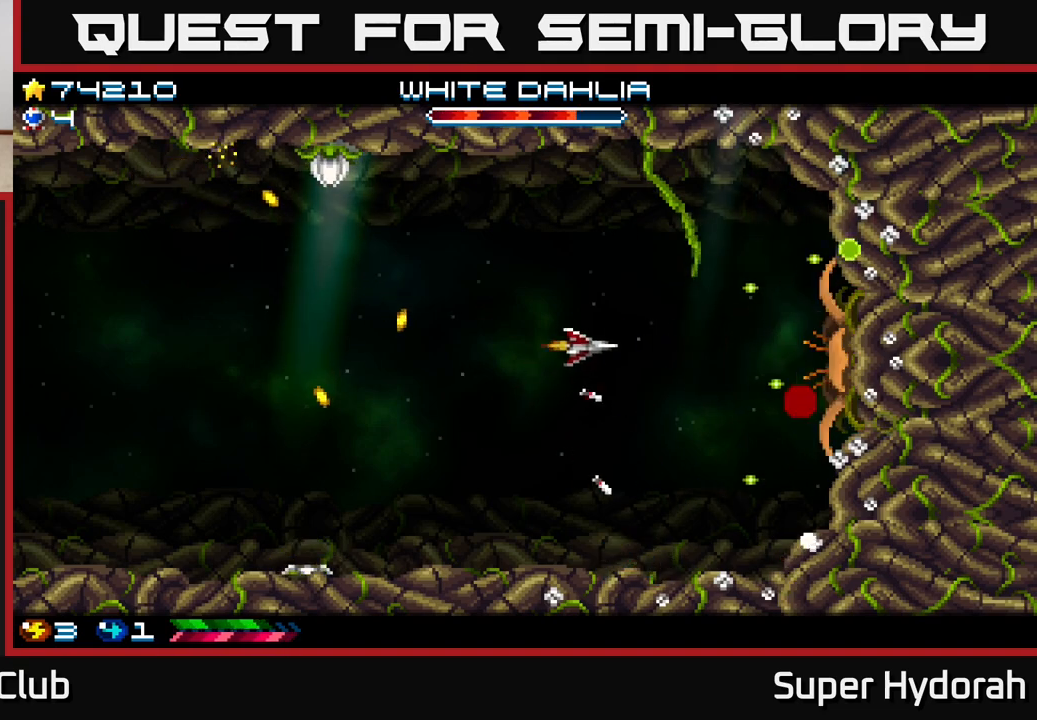
{"buttons": ["A", "DPAD_LEFT"], "events": [[33, "DPAD_DOWN", "down"], [33, "DPAD_RIGHT", "up"], [133, "DPAD_DOWN", "up"], [183, "DPAD_LEFT", "down"]]}
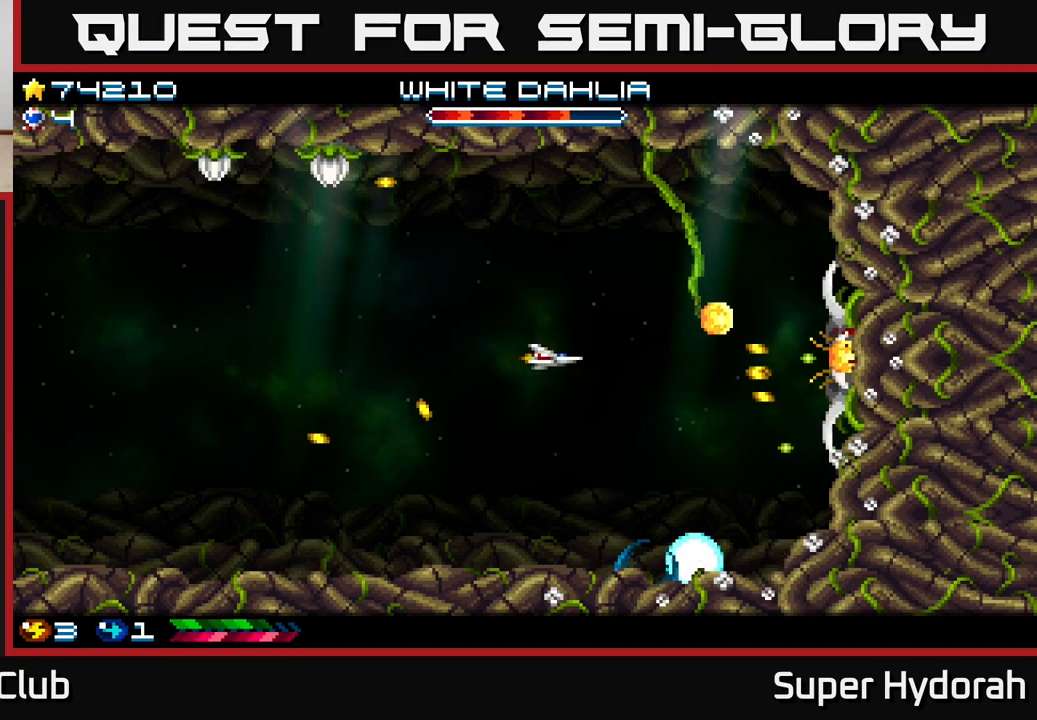
{"buttons": ["A", "DPAD_UP", "DPAD_LEFT"], "events": [[500, "DPAD_UP", "down"]]}
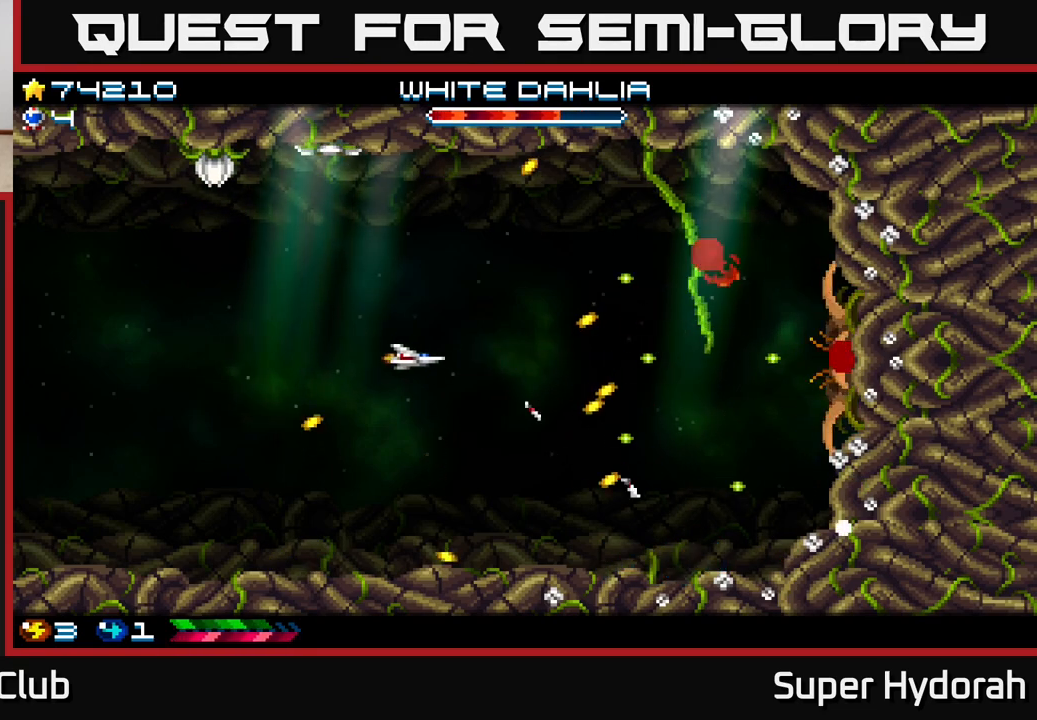
{"buttons": ["A", "DPAD_UP"], "events": [[17, "DPAD_LEFT", "up"], [133, "DPAD_LEFT", "down"], [200, "DPAD_UP", "up"], [217, "DPAD_UP", "down"], [350, "DPAD_LEFT", "up"], [383, "DPAD_RIGHT", "down"], [433, "DPAD_RIGHT", "up"]]}
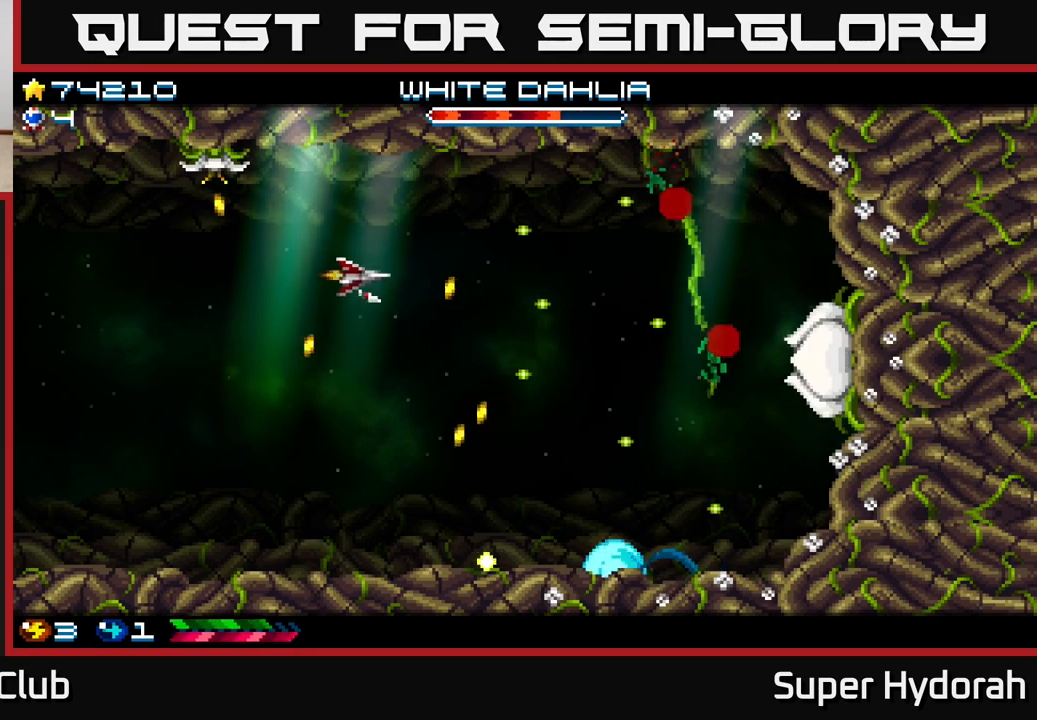
{"buttons": ["A", "DPAD_DOWN", "DPAD_RIGHT"], "events": [[150, "DPAD_RIGHT", "down"], [167, "DPAD_UP", "up"], [250, "DPAD_DOWN", "down"], [317, "DPAD_DOWN", "up"], [400, "DPAD_DOWN", "down"]]}
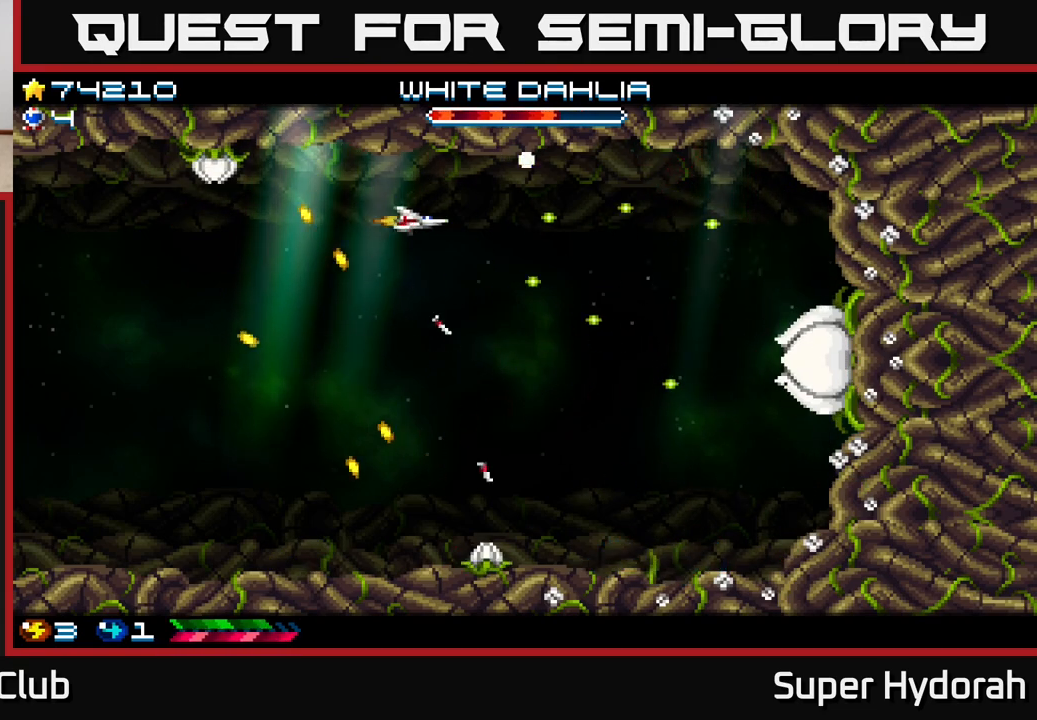
{"buttons": ["A", "DPAD_DOWN", "DPAD_LEFT"], "events": [[233, "DPAD_RIGHT", "up"], [467, "DPAD_LEFT", "down"]]}
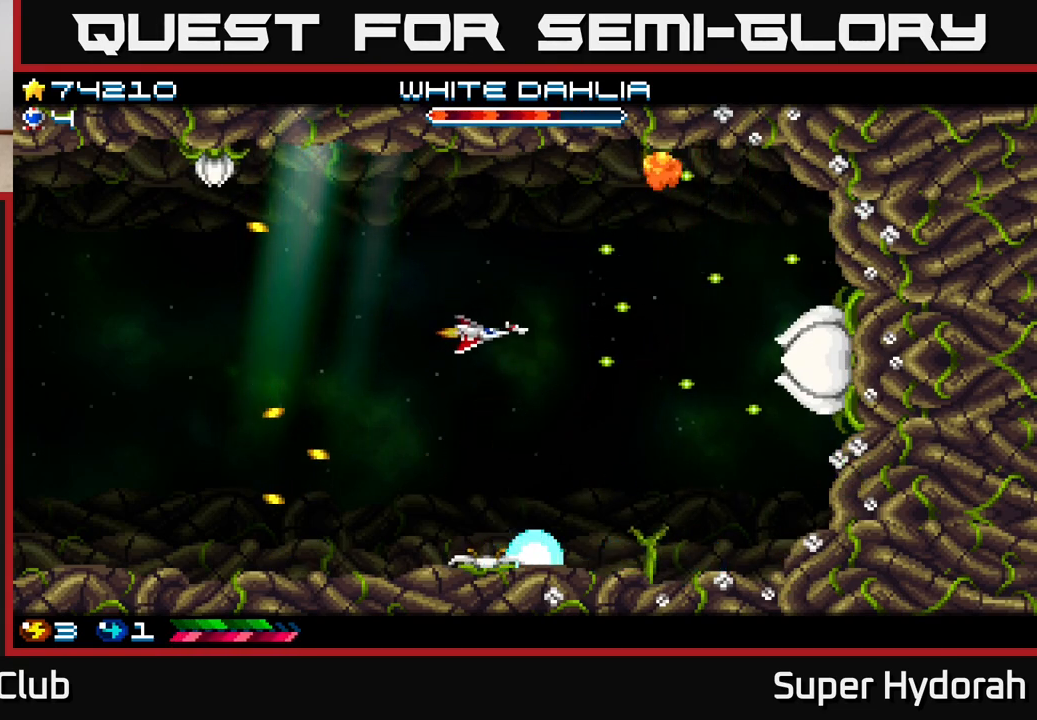
{"buttons": ["A", "DPAD_UP", "DPAD_RIGHT"], "events": [[333, "DPAD_DOWN", "up"], [433, "DPAD_UP", "down"], [450, "DPAD_LEFT", "up"], [500, "DPAD_RIGHT", "down"]]}
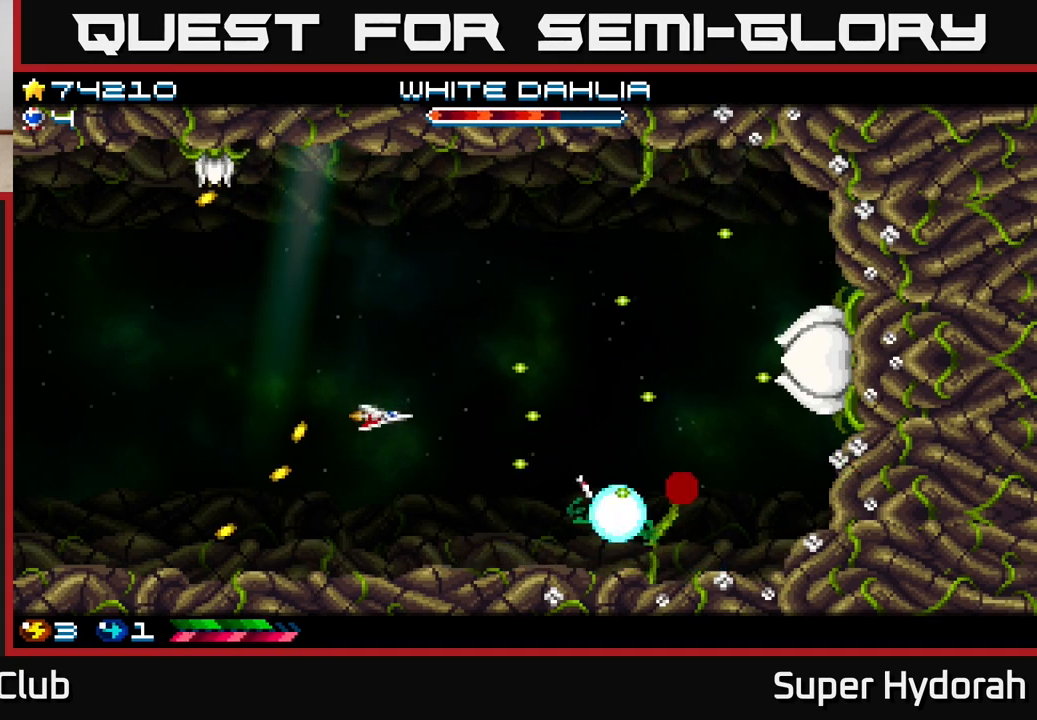
{"buttons": ["A", "DPAD_UP"], "events": [[183, "DPAD_UP", "up"], [317, "DPAD_UP", "down"], [350, "DPAD_RIGHT", "up"]]}
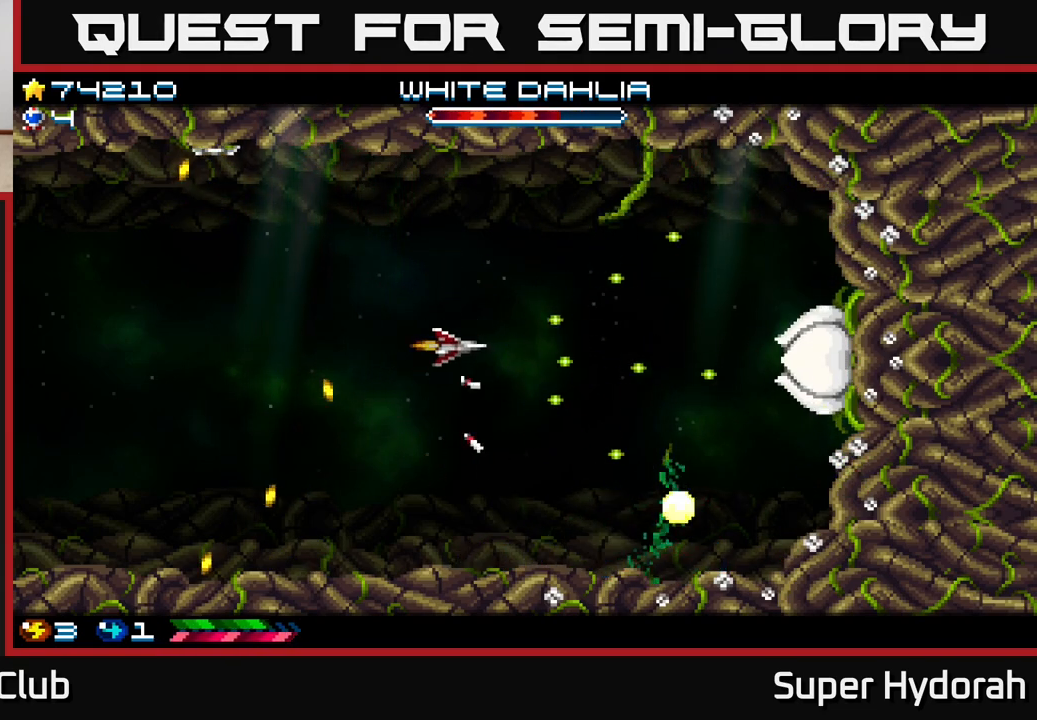
{"buttons": ["A", "DPAD_DOWN", "DPAD_RIGHT"], "events": [[67, "DPAD_RIGHT", "down"], [167, "DPAD_RIGHT", "up"], [383, "DPAD_UP", "up"], [433, "DPAD_RIGHT", "down"], [467, "DPAD_DOWN", "down"]]}
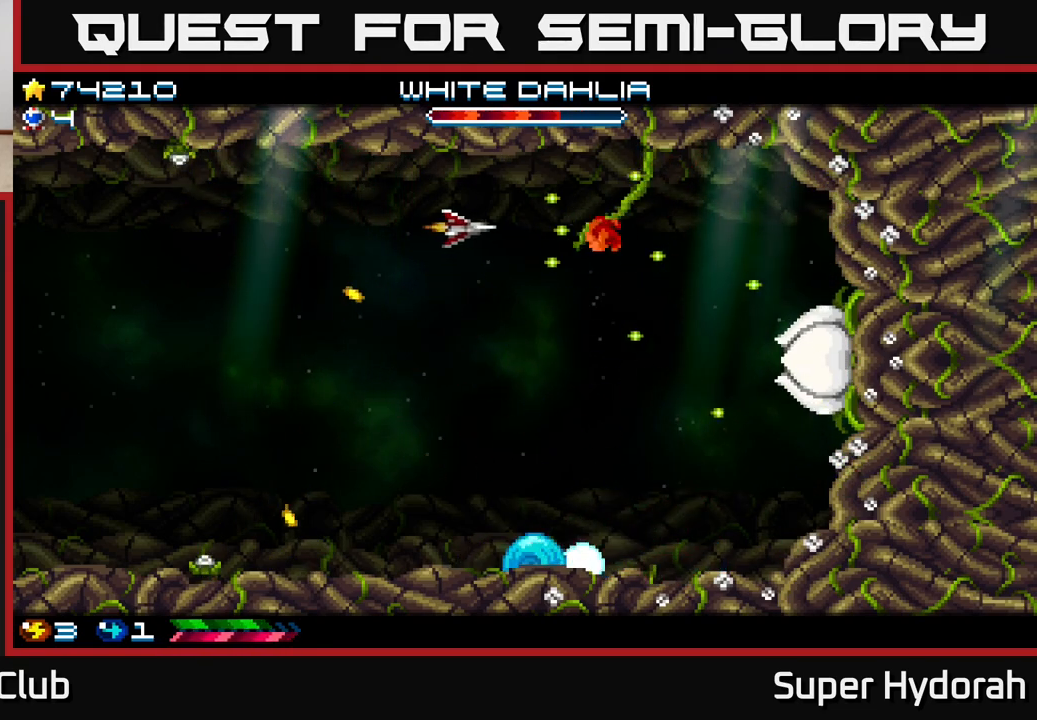
{"buttons": ["A", "DPAD_DOWN", "DPAD_RIGHT"], "events": [[83, "DPAD_RIGHT", "up"], [483, "DPAD_RIGHT", "down"]]}
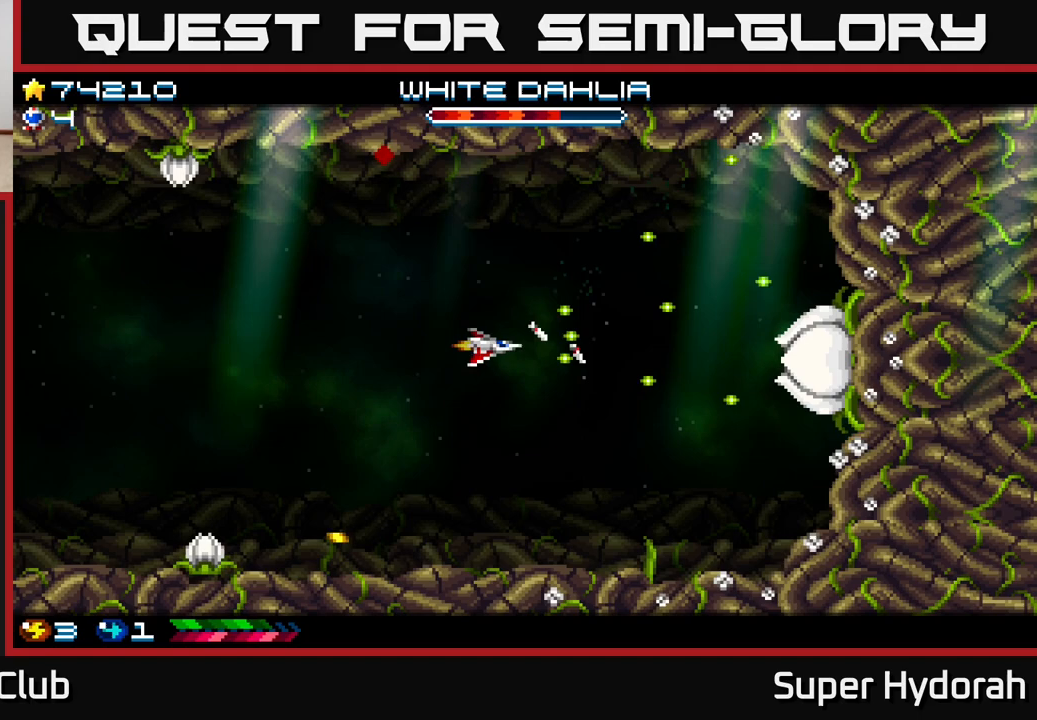
{"buttons": ["A", "DPAD_UP", "DPAD_LEFT"], "events": [[50, "DPAD_DOWN", "up"], [467, "DPAD_RIGHT", "up"], [467, "DPAD_UP", "down"], [500, "DPAD_LEFT", "down"]]}
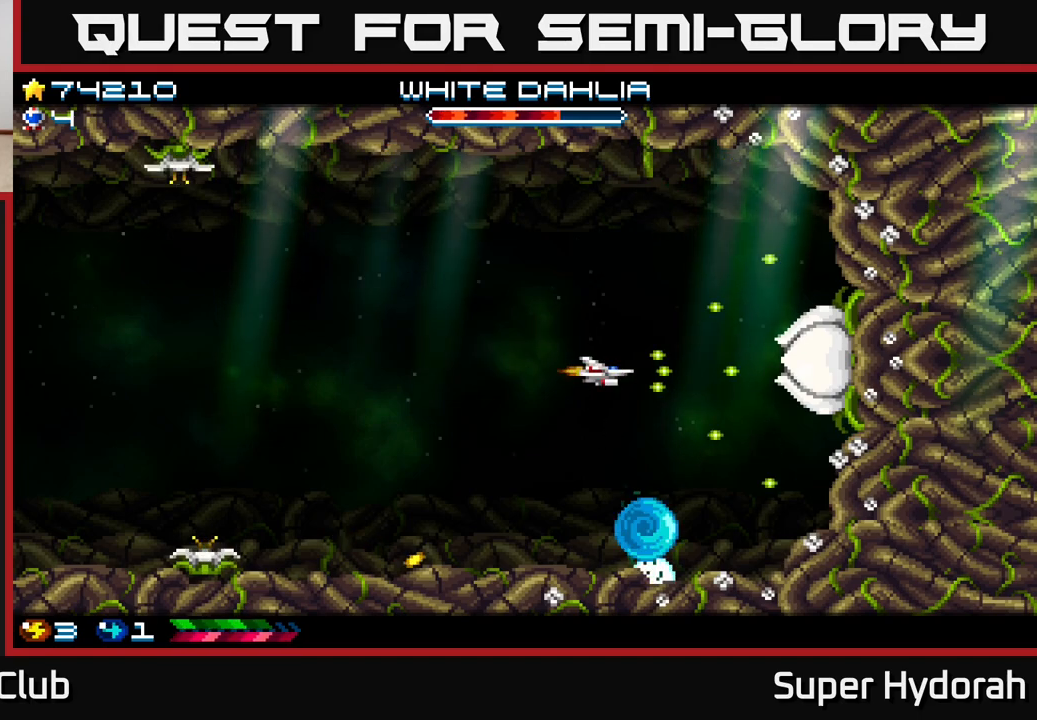
{"buttons": ["A", "DPAD_LEFT"], "events": [[50, "DPAD_UP", "up"]]}
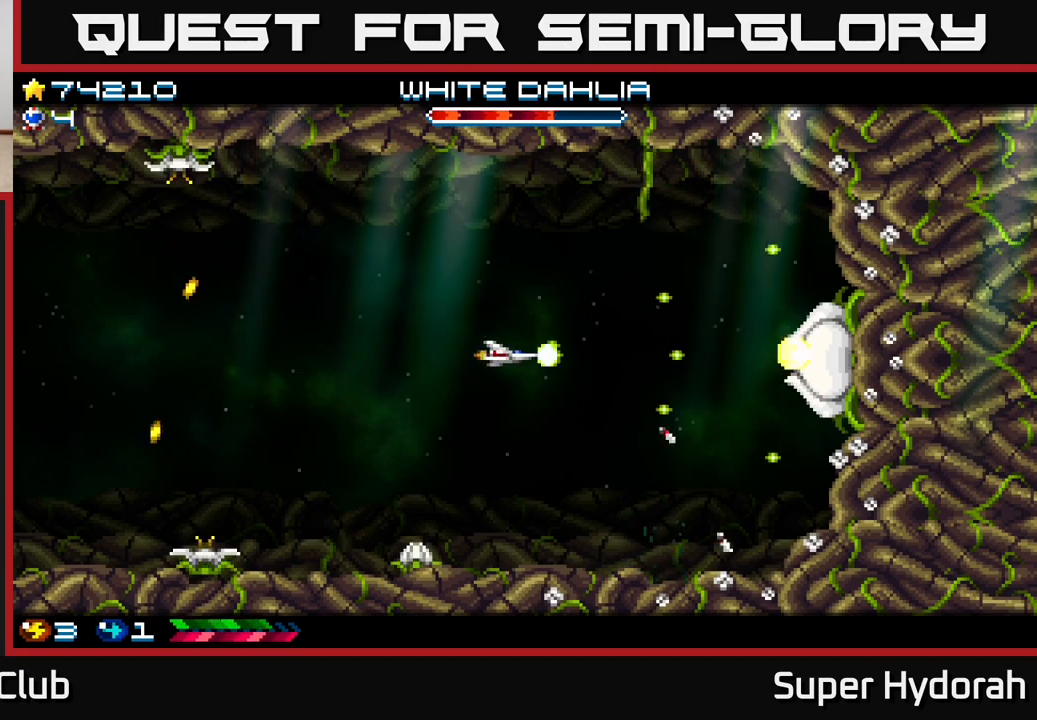
{"buttons": ["A", "DPAD_RIGHT"], "events": [[200, "DPAD_LEFT", "up"], [233, "DPAD_RIGHT", "down"]]}
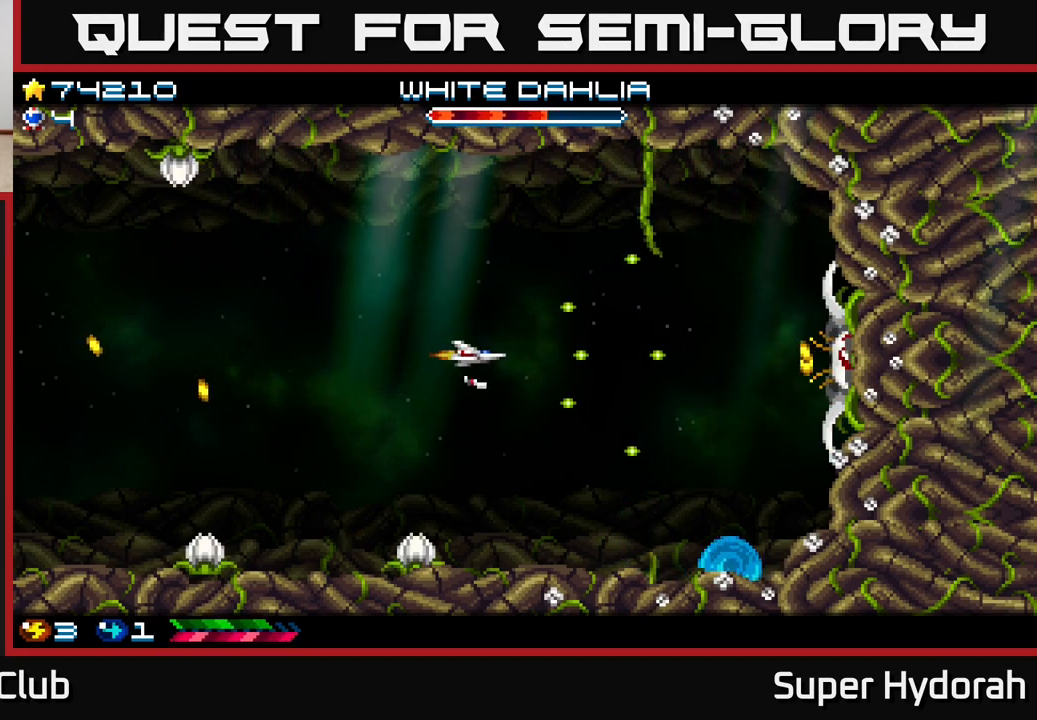
{"buttons": ["A", "DPAD_LEFT"], "events": [[17, "DPAD_RIGHT", "up"], [50, "DPAD_LEFT", "down"]]}
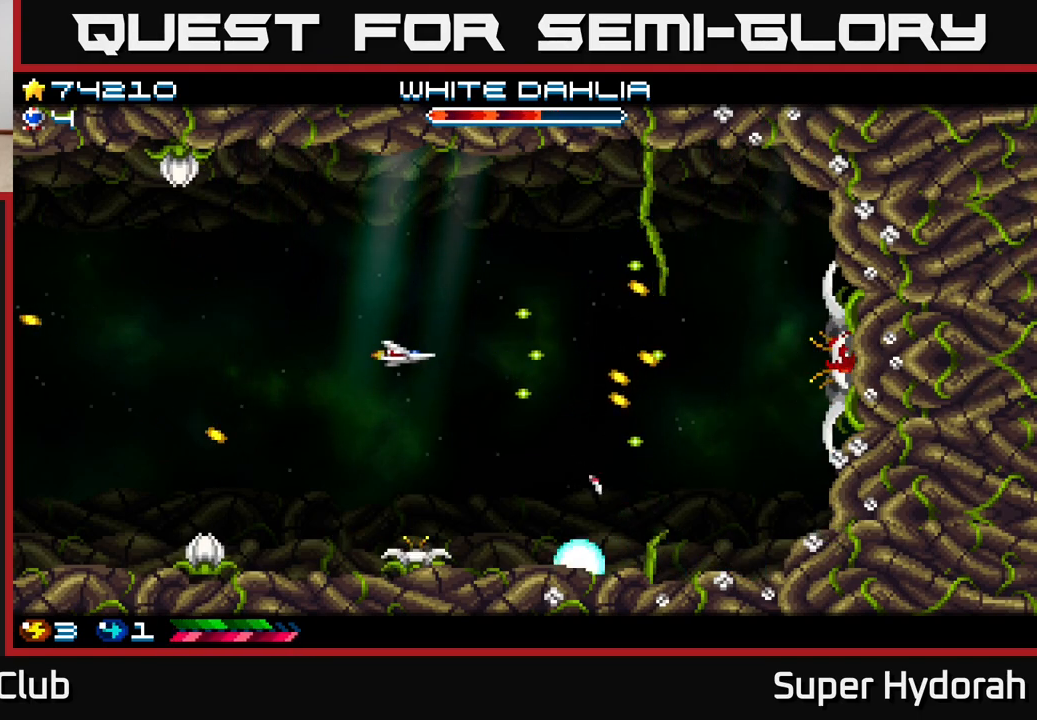
{"buttons": ["A", "DPAD_LEFT"], "events": [[333, "DPAD_UP", "down"], [483, "DPAD_UP", "up"]]}
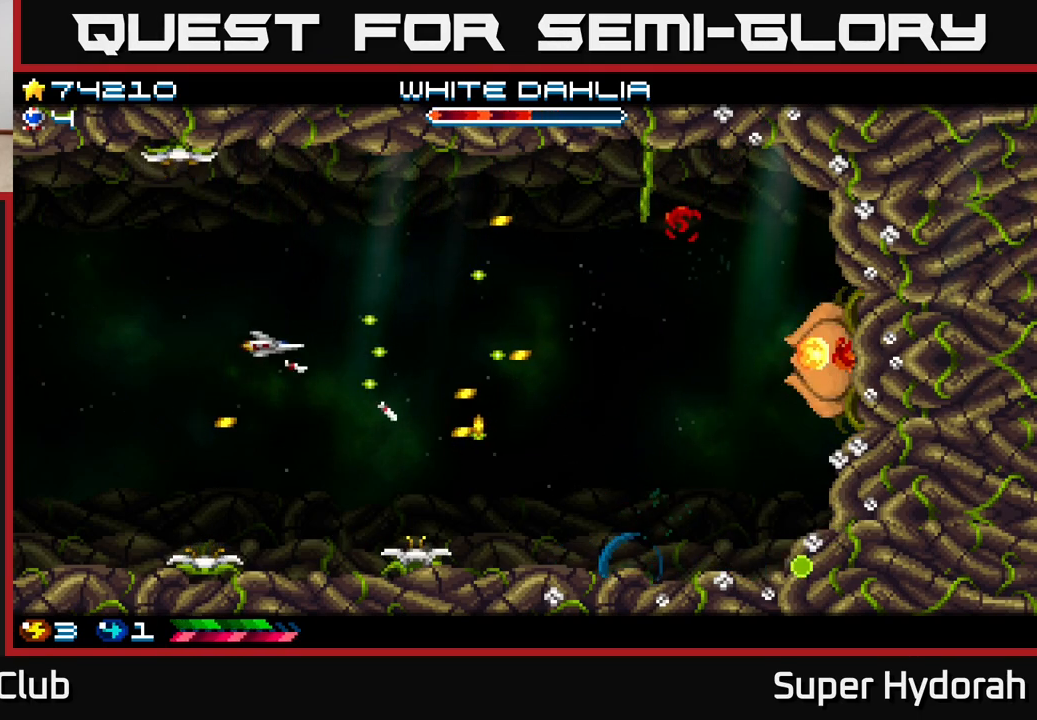
{"buttons": ["A", "DPAD_LEFT"], "events": []}
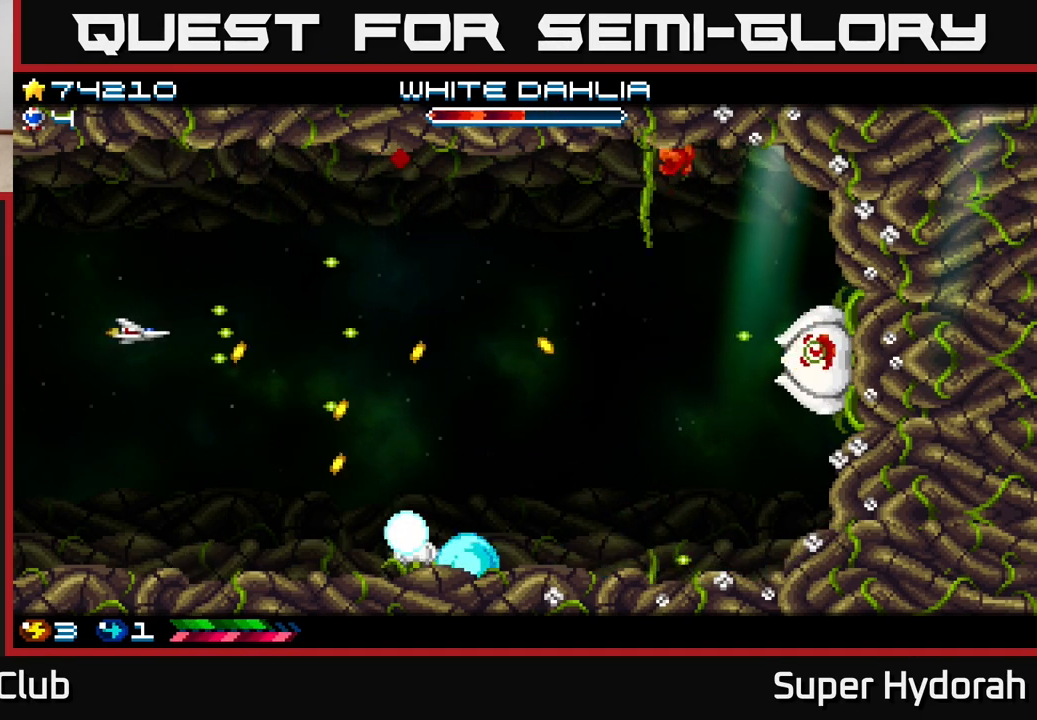
{"buttons": ["A", "DPAD_UP", "DPAD_RIGHT"], "events": [[33, "DPAD_DOWN", "down"], [67, "DPAD_LEFT", "up"], [267, "DPAD_DOWN", "up"], [333, "DPAD_UP", "down"], [433, "DPAD_RIGHT", "down"]]}
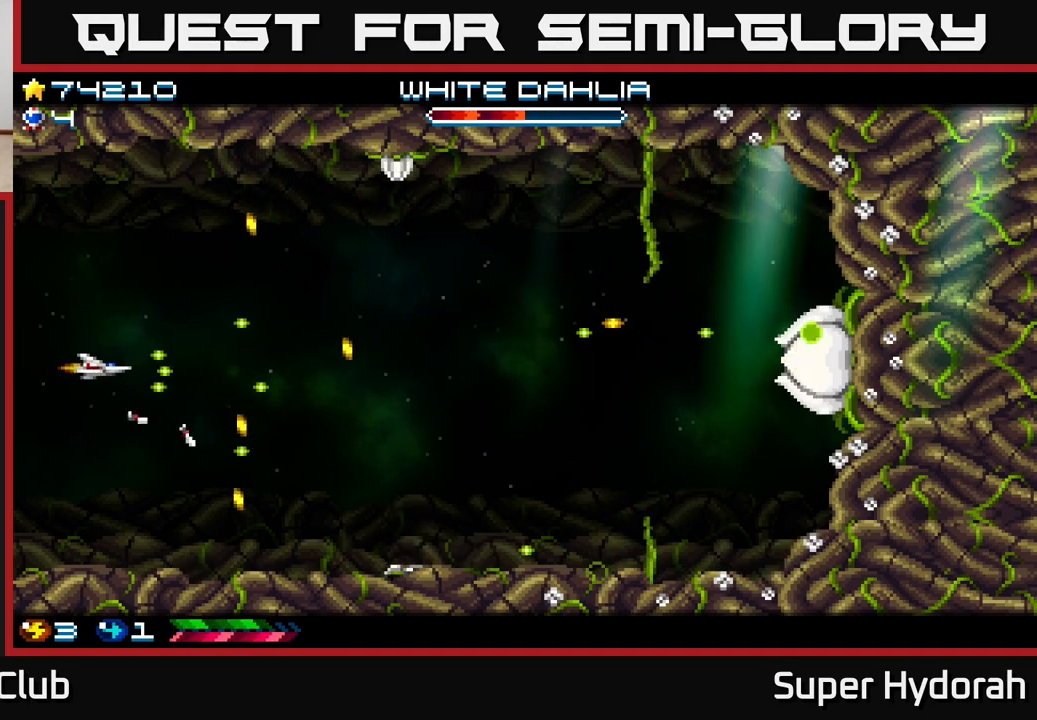
{"buttons": ["A", "DPAD_UP", "DPAD_RIGHT"], "events": []}
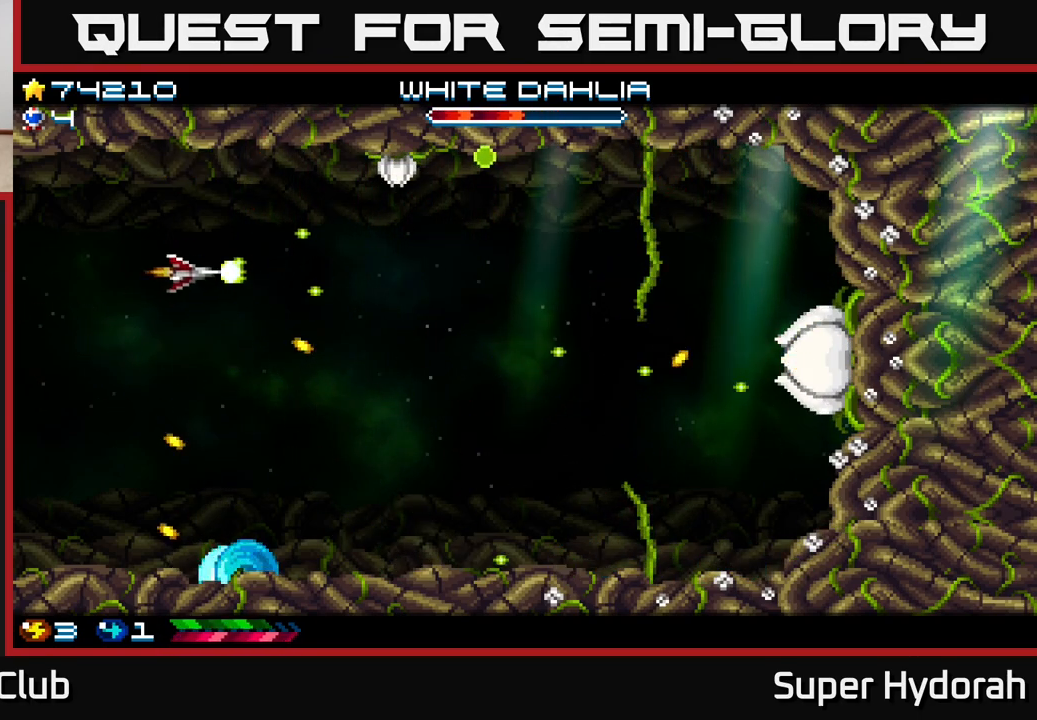
{"buttons": ["A", "DPAD_DOWN", "DPAD_RIGHT"], "events": [[150, "DPAD_UP", "up"], [317, "DPAD_DOWN", "down"]]}
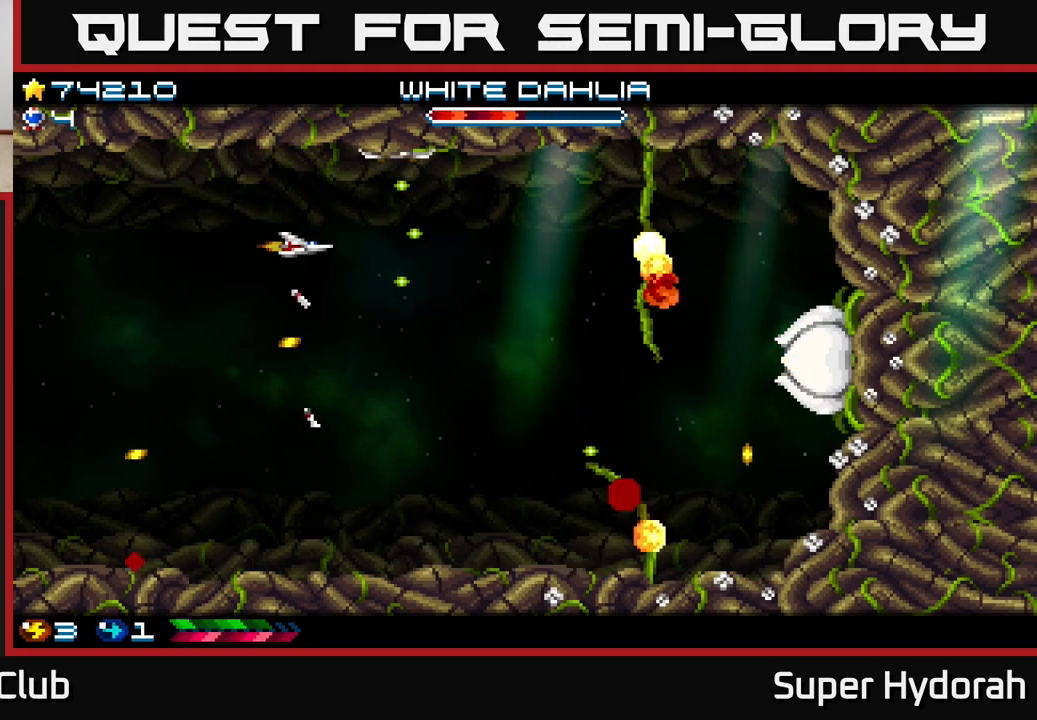
{"buttons": ["A", "DPAD_RIGHT"], "events": [[400, "DPAD_DOWN", "up"]]}